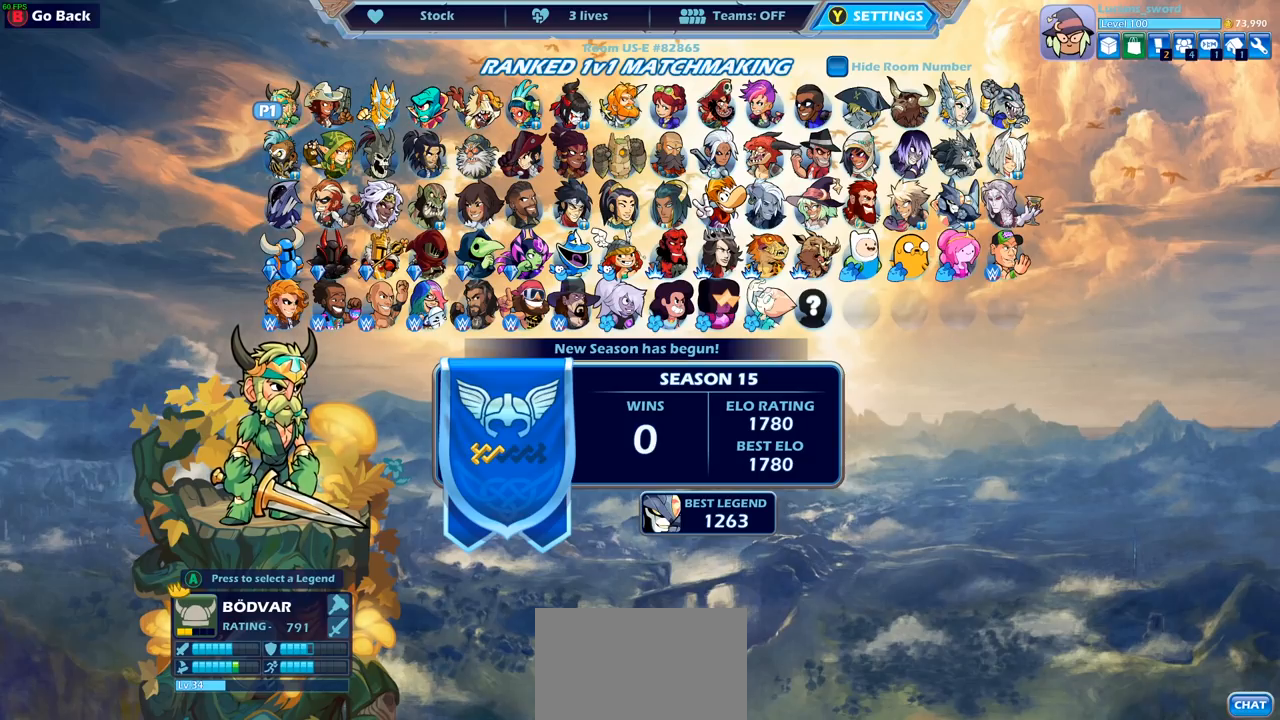
Gameplay with a controller (PlayStation layout); each line is a JSON object with the inputs held at the frame after it. "events" lists button and stick changes between this image and that frame as [ms after this image, input, new state], when the widget could be followed in between.
{"buttons": [], "left_stick": "center", "right_stick": "center", "events": [[83, "CIRCLE", "down"], [183, "CIRCLE", "up"]]}
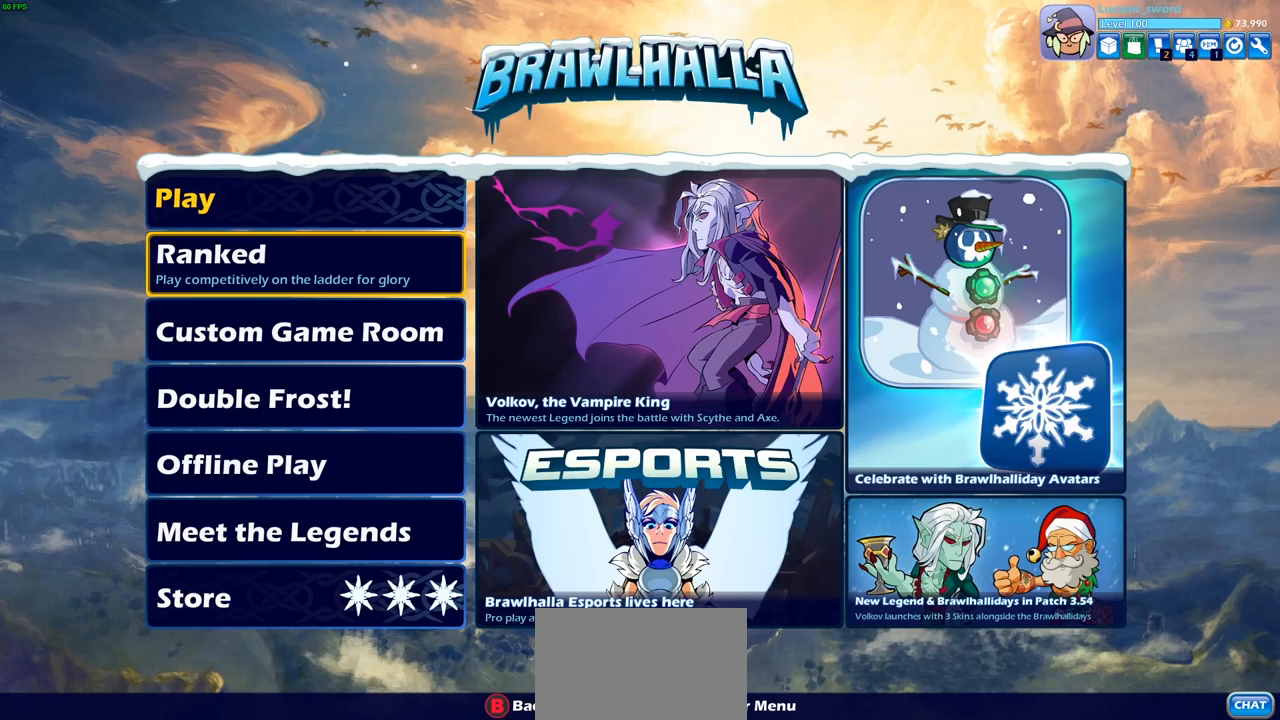
{"buttons": [], "left_stick": "center", "right_stick": "center", "events": []}
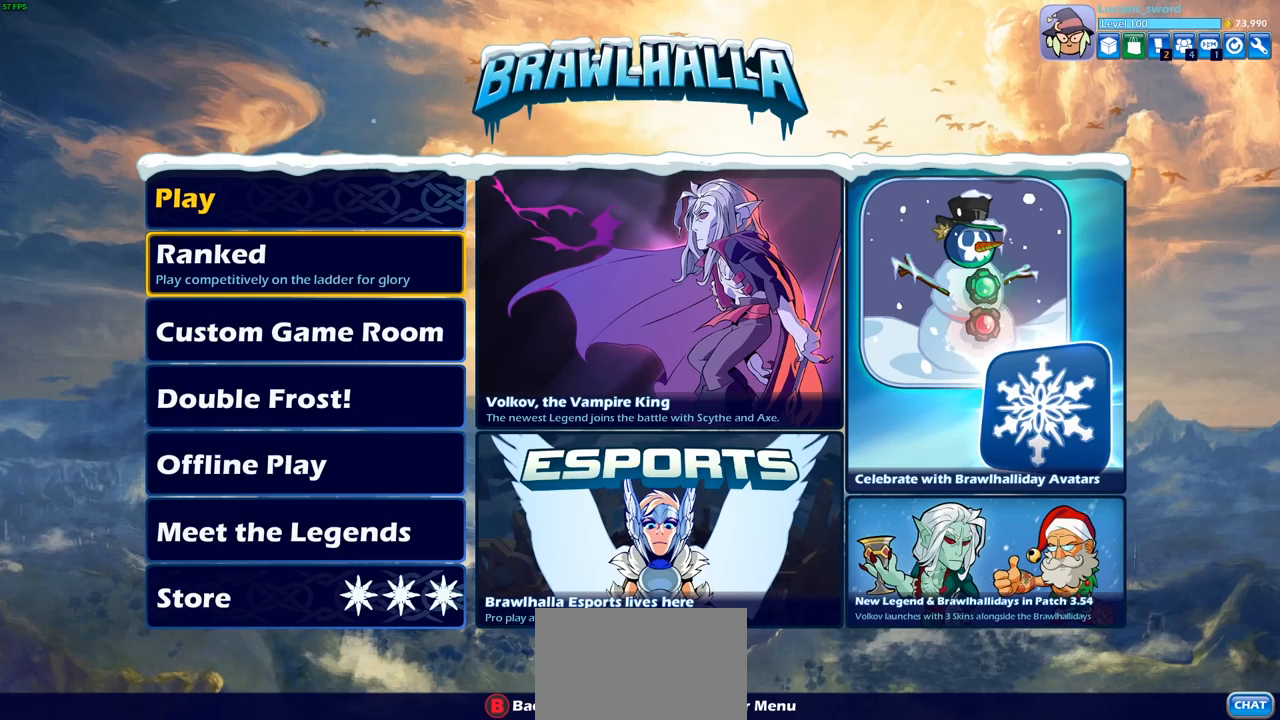
{"buttons": ["DPAD_DOWN"], "left_stick": "center", "right_stick": "center", "events": [[483, "DPAD_DOWN", "down"]]}
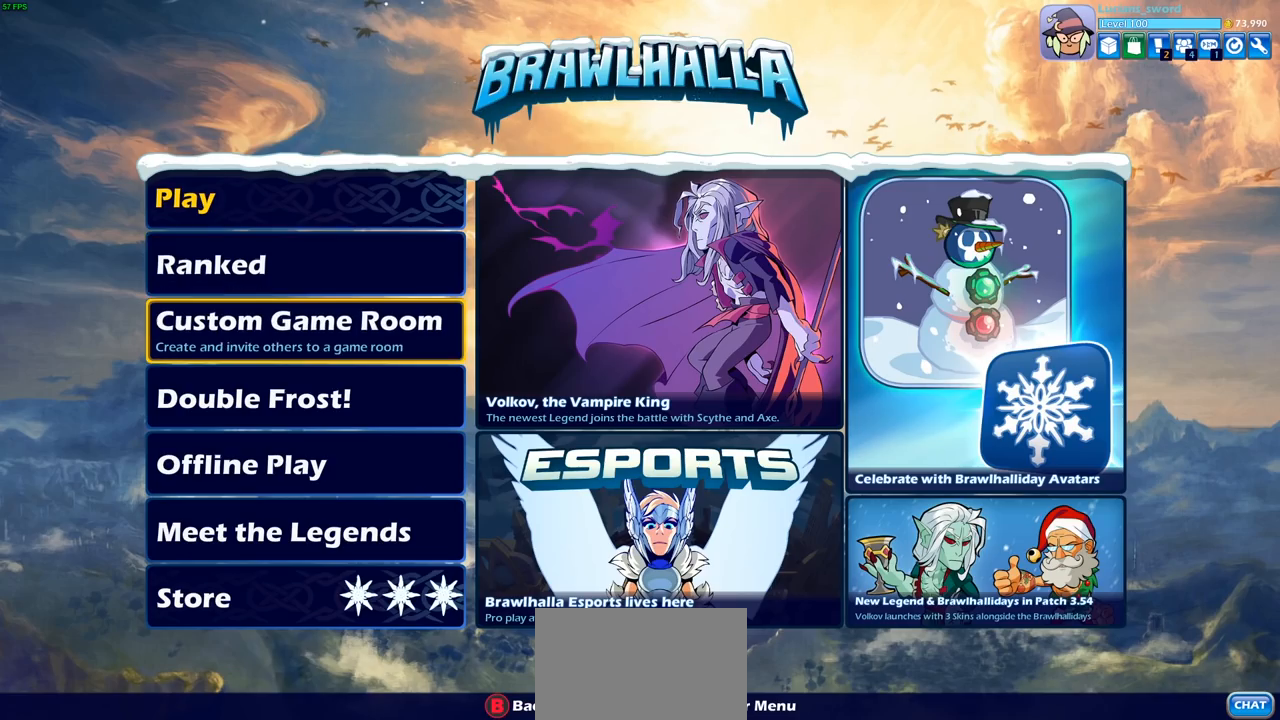
{"buttons": ["DPAD_DOWN"], "left_stick": "center", "right_stick": "center", "events": [[83, "DPAD_DOWN", "up"], [183, "DPAD_DOWN", "down"], [300, "DPAD_DOWN", "up"], [383, "DPAD_DOWN", "down"]]}
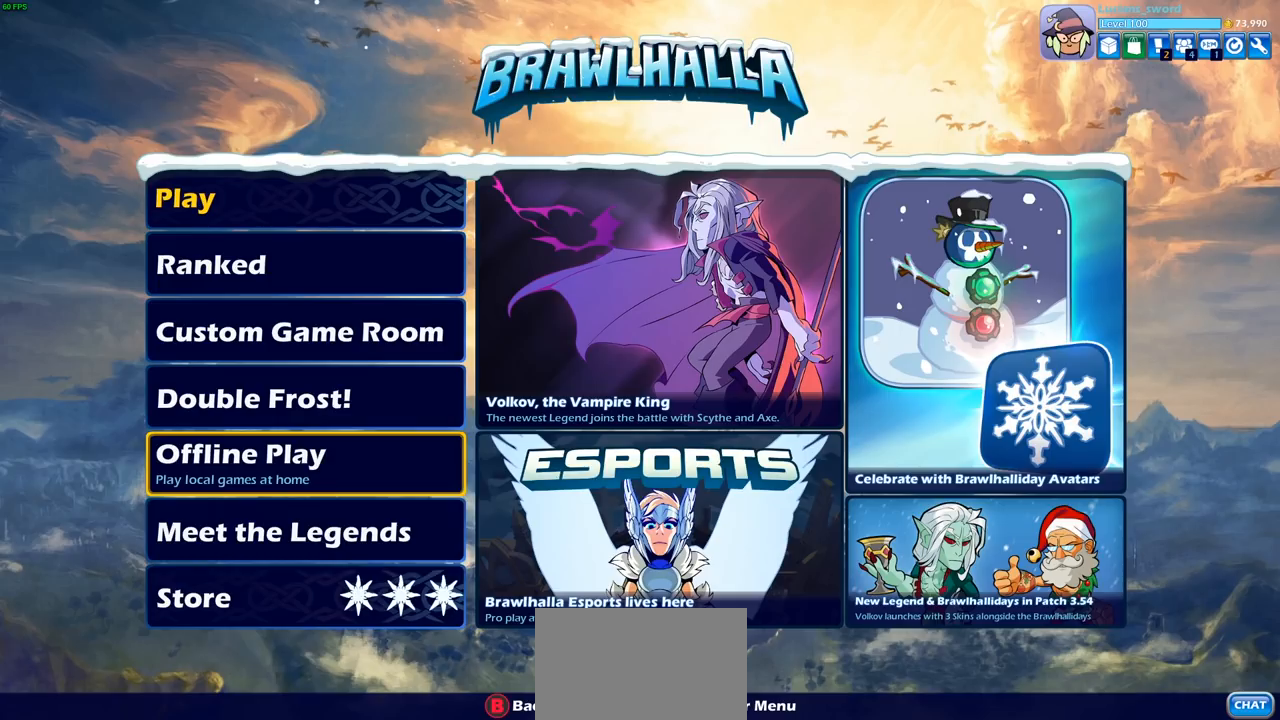
{"buttons": ["DPAD_DOWN"], "left_stick": "center", "right_stick": "center", "events": [[17, "DPAD_DOWN", "up"], [83, "DPAD_DOWN", "down"], [250, "DPAD_DOWN", "up"], [417, "DPAD_DOWN", "down"]]}
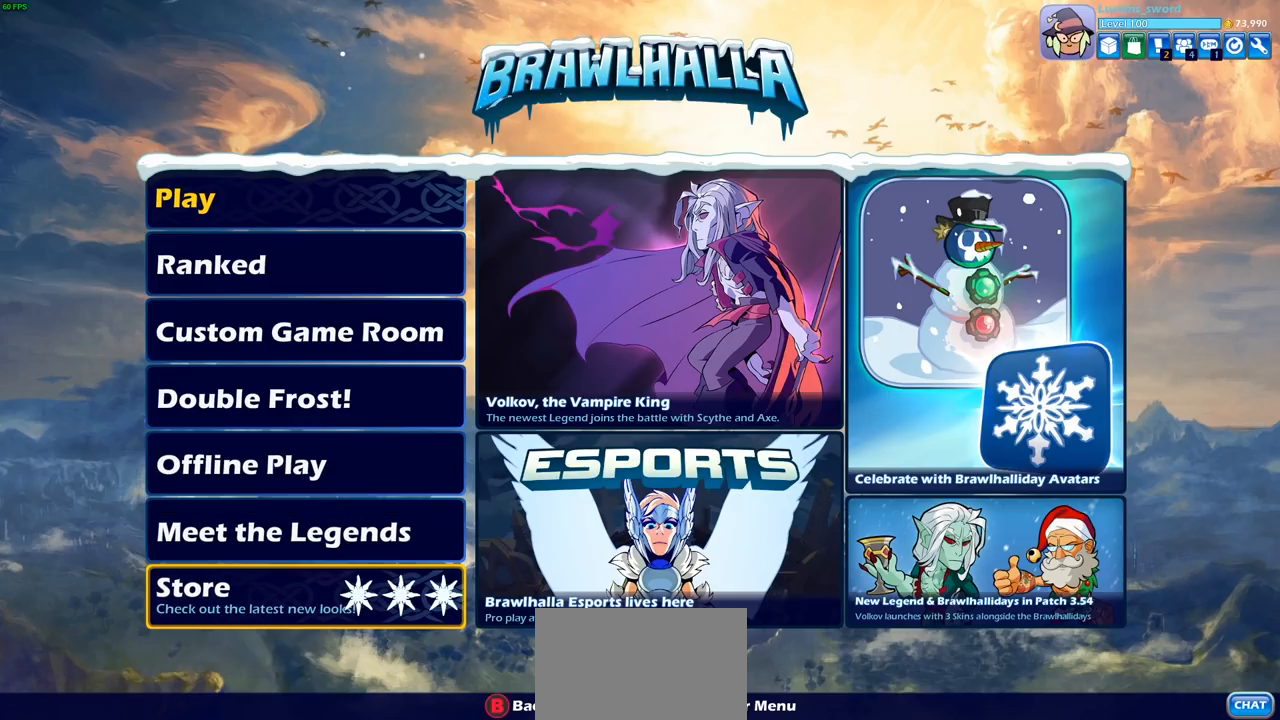
{"buttons": [], "left_stick": "center", "right_stick": "center", "events": [[67, "DPAD_DOWN", "up"]]}
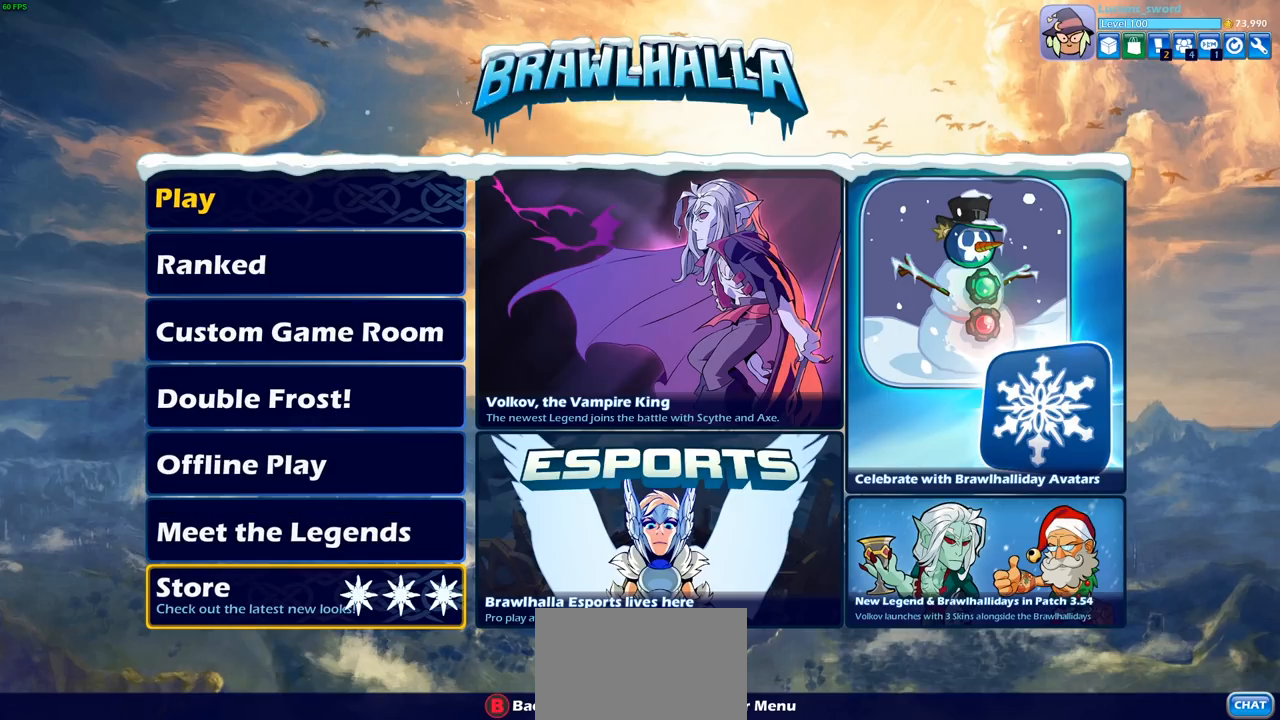
{"buttons": [], "left_stick": "center", "right_stick": "center", "events": []}
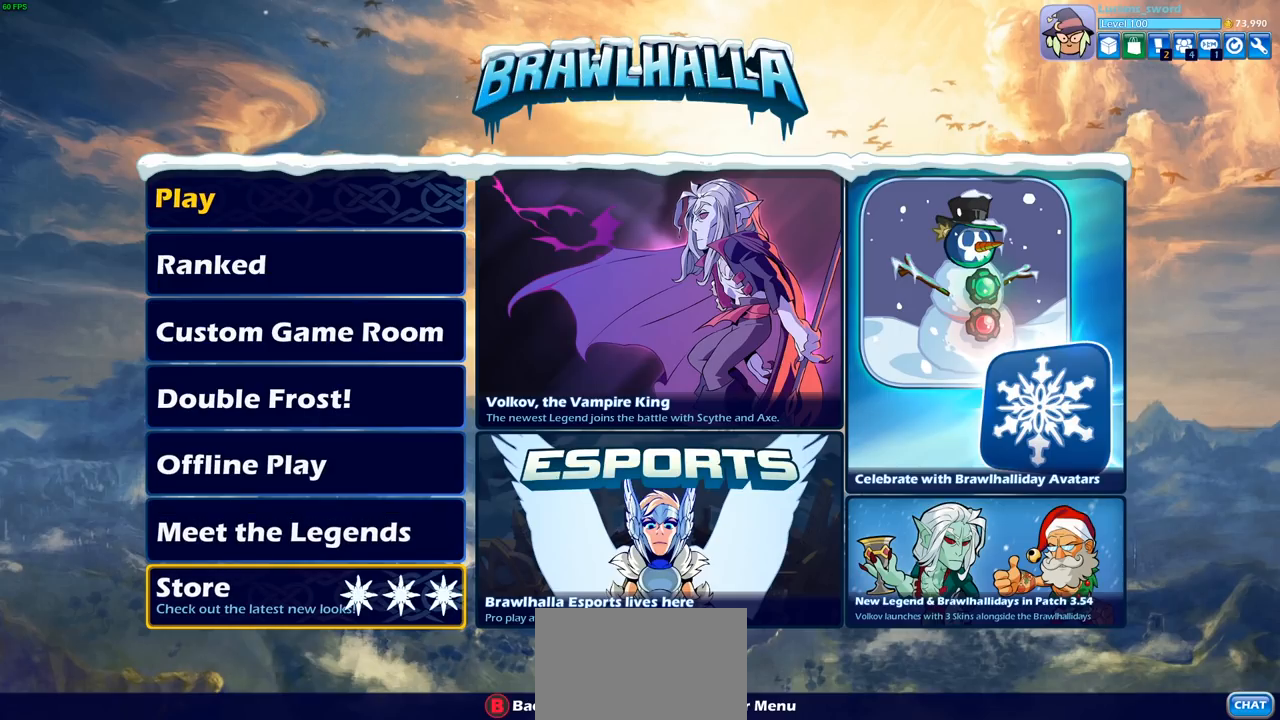
{"buttons": [], "left_stick": "center", "right_stick": "center", "events": []}
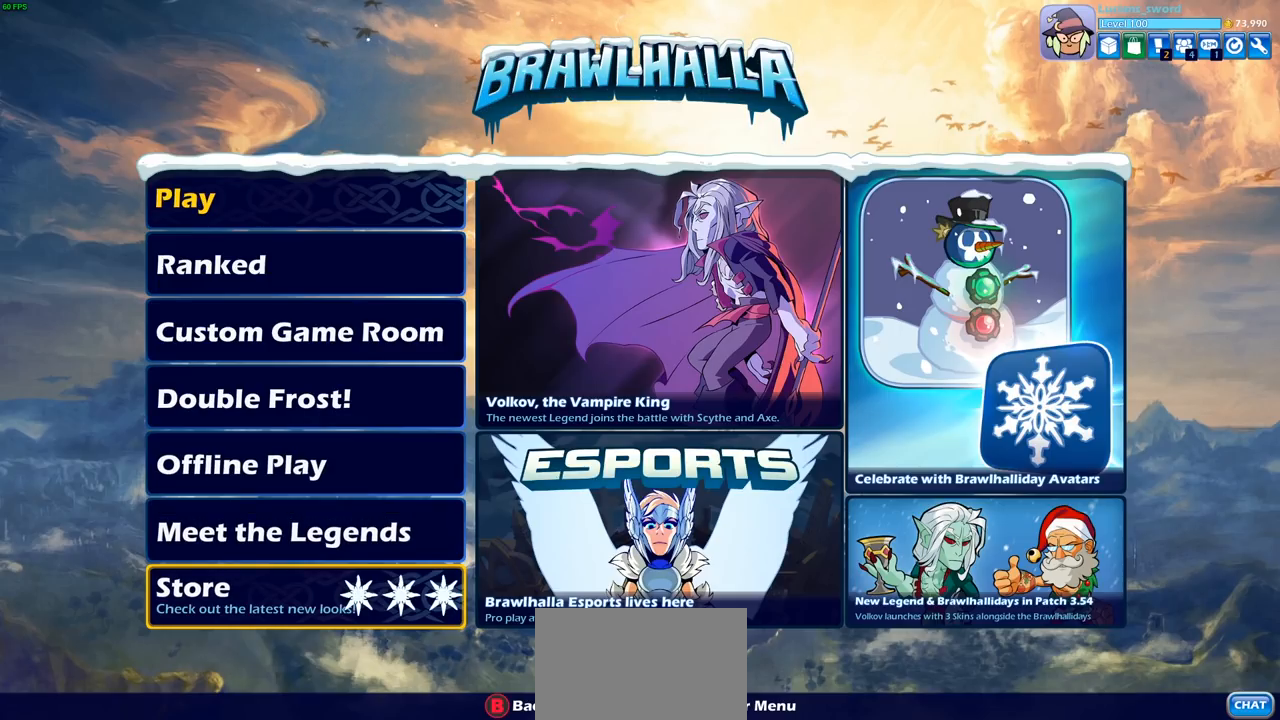
{"buttons": [], "left_stick": "center", "right_stick": "center", "events": []}
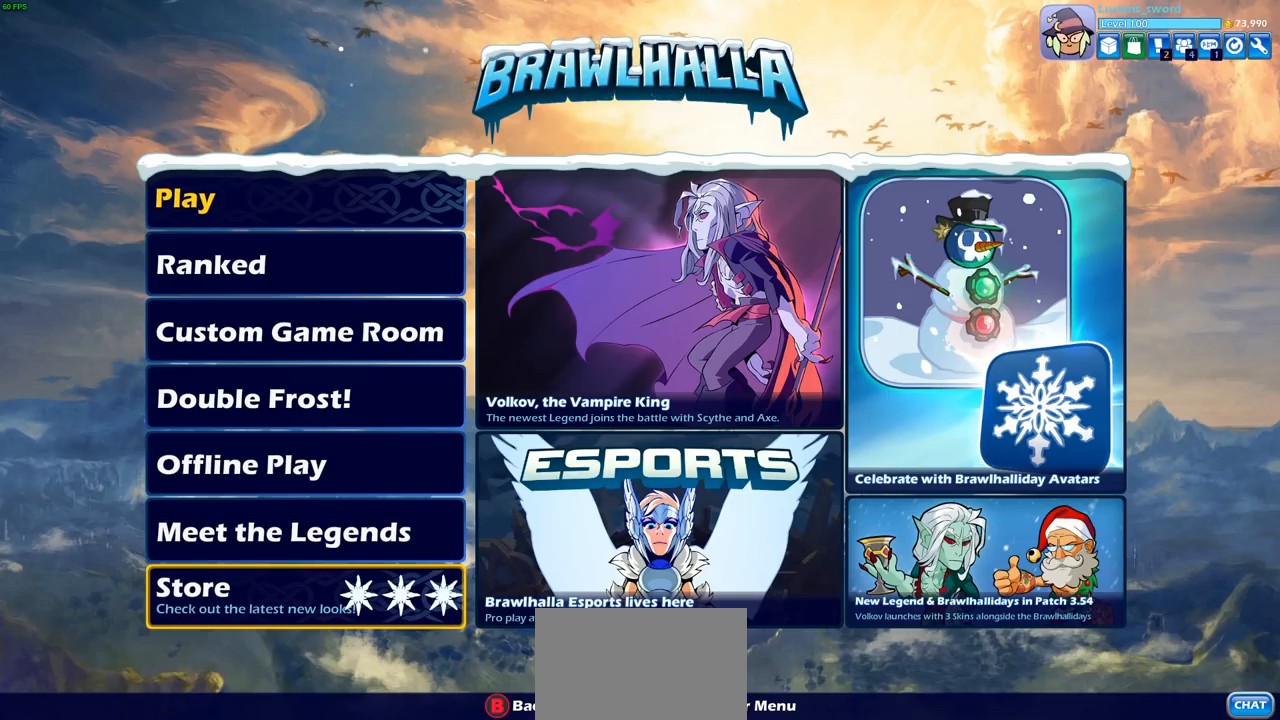
{"buttons": [], "left_stick": "center", "right_stick": "center", "events": [[133, "CROSS", "down"], [250, "CROSS", "up"]]}
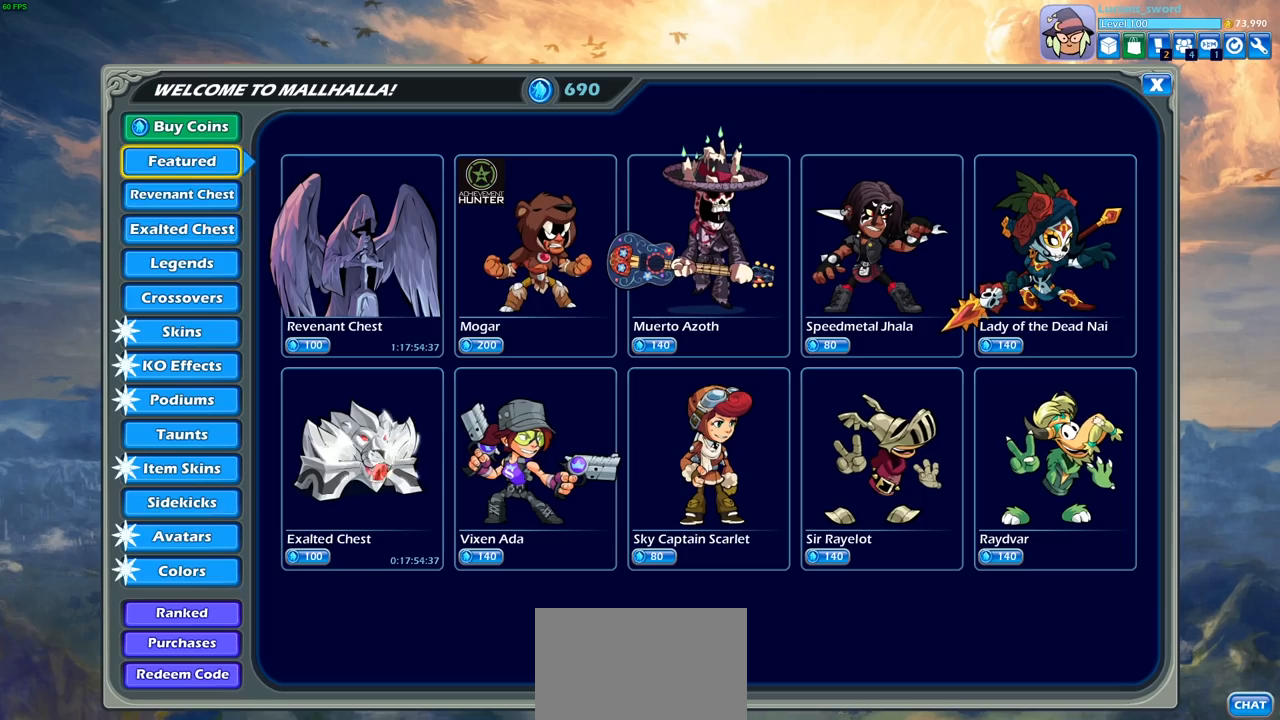
{"buttons": [], "left_stick": "center", "right_stick": "center", "events": []}
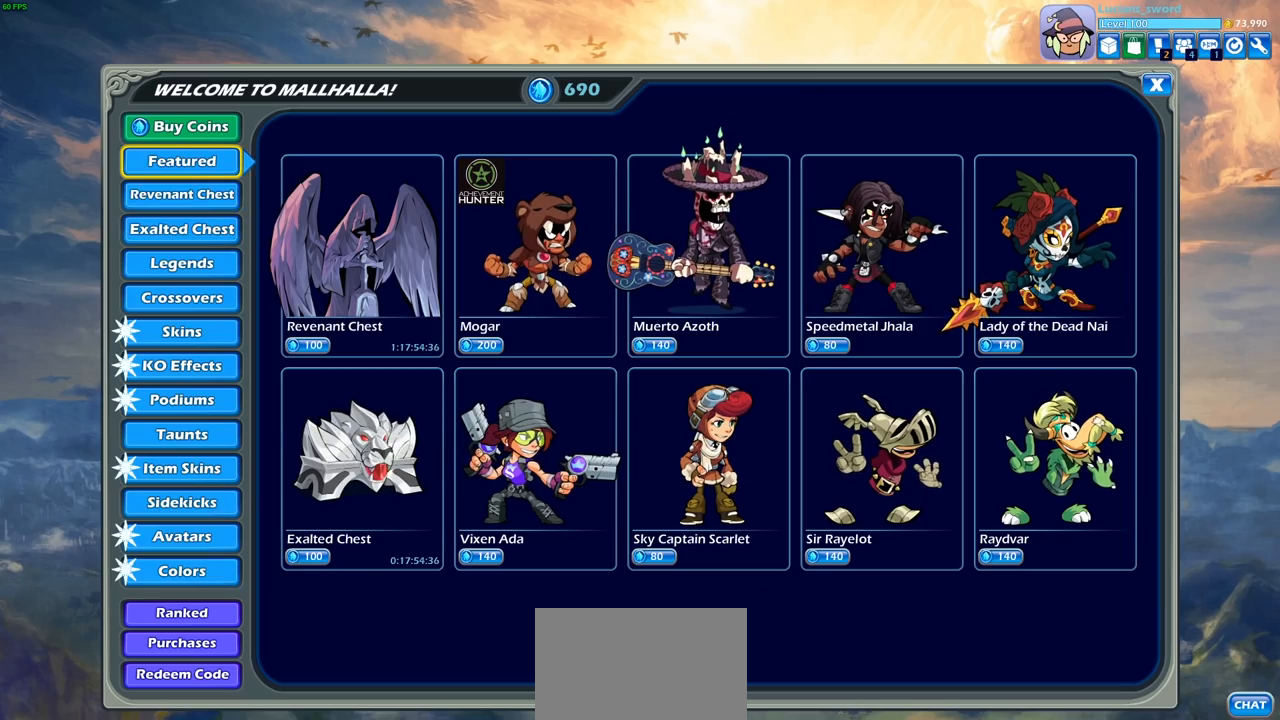
{"buttons": [], "left_stick": "center", "right_stick": "center", "events": [[300, "DPAD_DOWN", "down"], [450, "DPAD_DOWN", "up"]]}
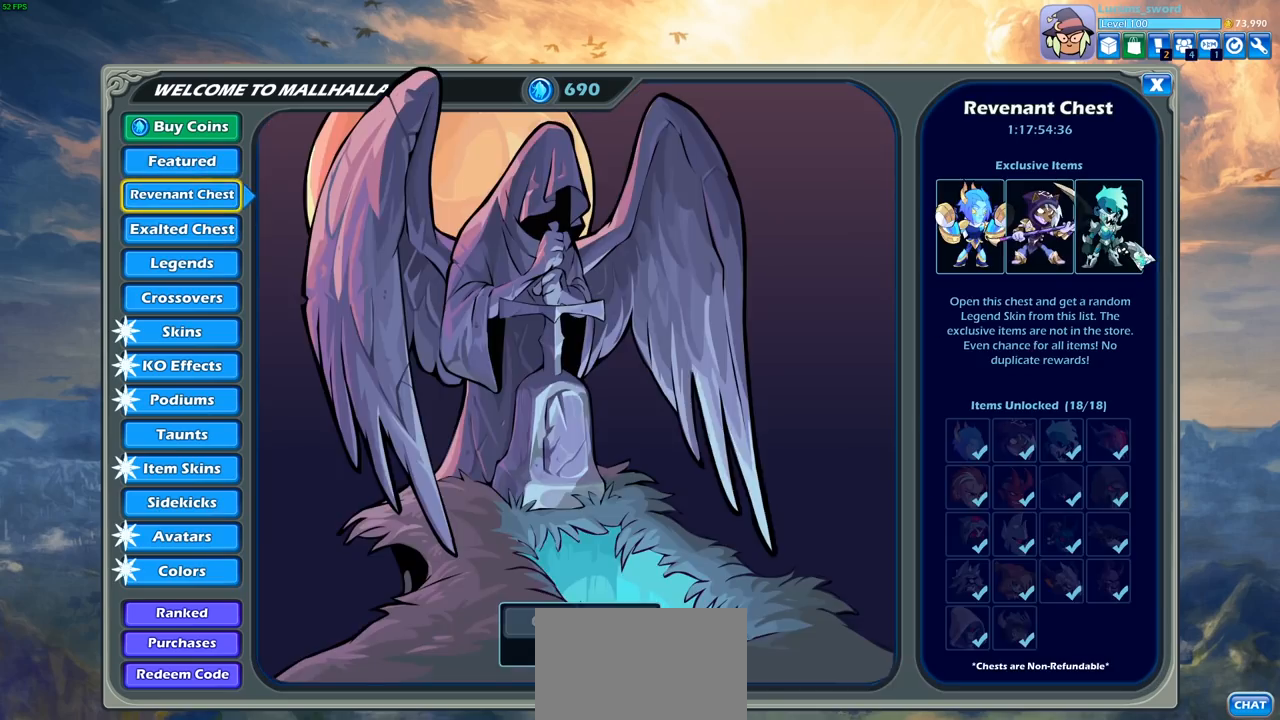
{"buttons": [], "left_stick": "center", "right_stick": "center", "events": [[33, "DPAD_DOWN", "down"], [133, "DPAD_DOWN", "up"], [233, "DPAD_DOWN", "down"], [317, "DPAD_DOWN", "up"], [400, "DPAD_DOWN", "down"], [500, "DPAD_DOWN", "up"]]}
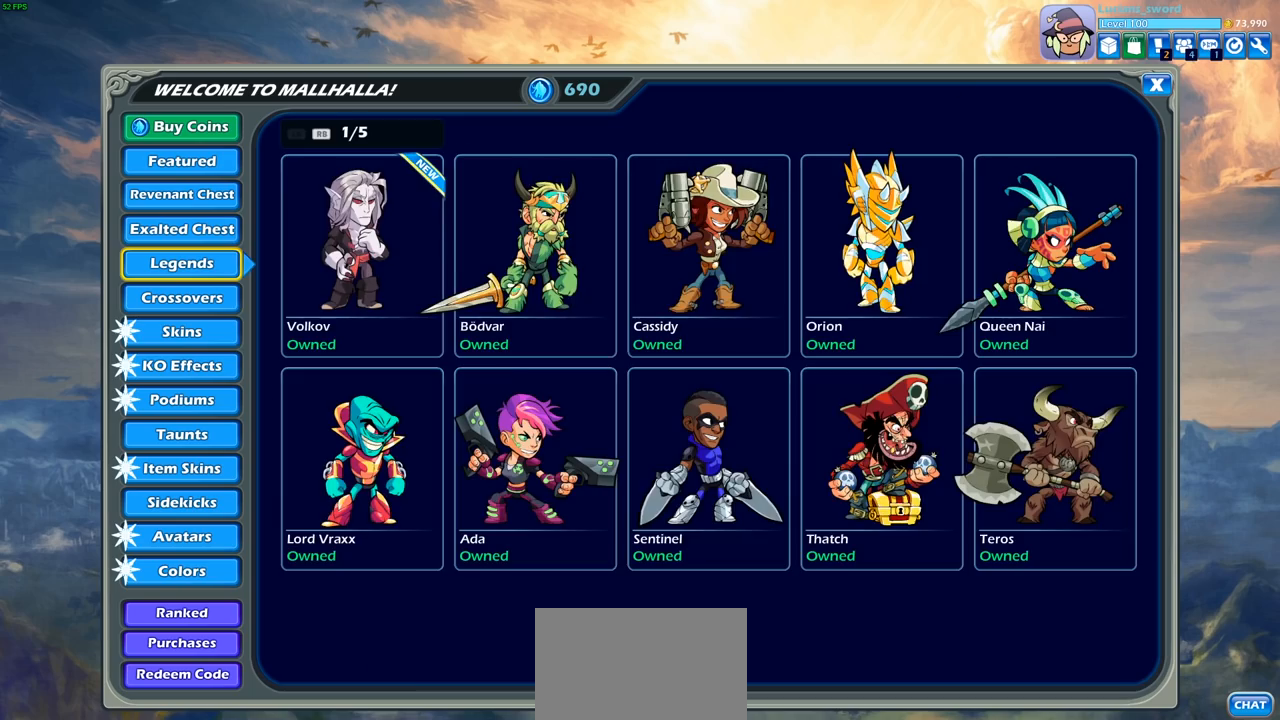
{"buttons": ["DPAD_DOWN"], "left_stick": "center", "right_stick": "center", "events": [[50, "DPAD_DOWN", "down"], [150, "DPAD_DOWN", "up"], [233, "DPAD_DOWN", "down"], [317, "DPAD_DOWN", "up"], [400, "DPAD_DOWN", "down"]]}
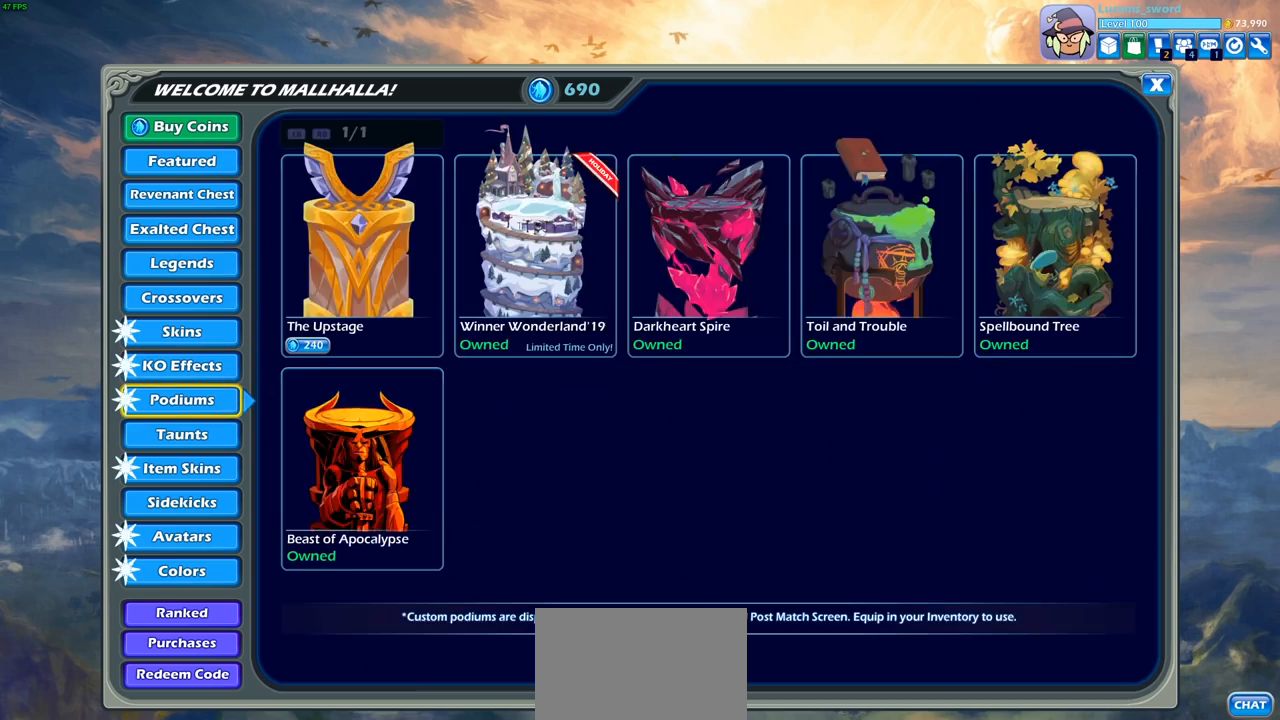
{"buttons": ["DPAD_DOWN"], "left_stick": "center", "right_stick": "center", "events": [[17, "DPAD_DOWN", "up"], [83, "DPAD_DOWN", "down"], [183, "DPAD_DOWN", "up"], [250, "DPAD_DOWN", "down"], [350, "DPAD_DOWN", "up"], [450, "DPAD_DOWN", "down"]]}
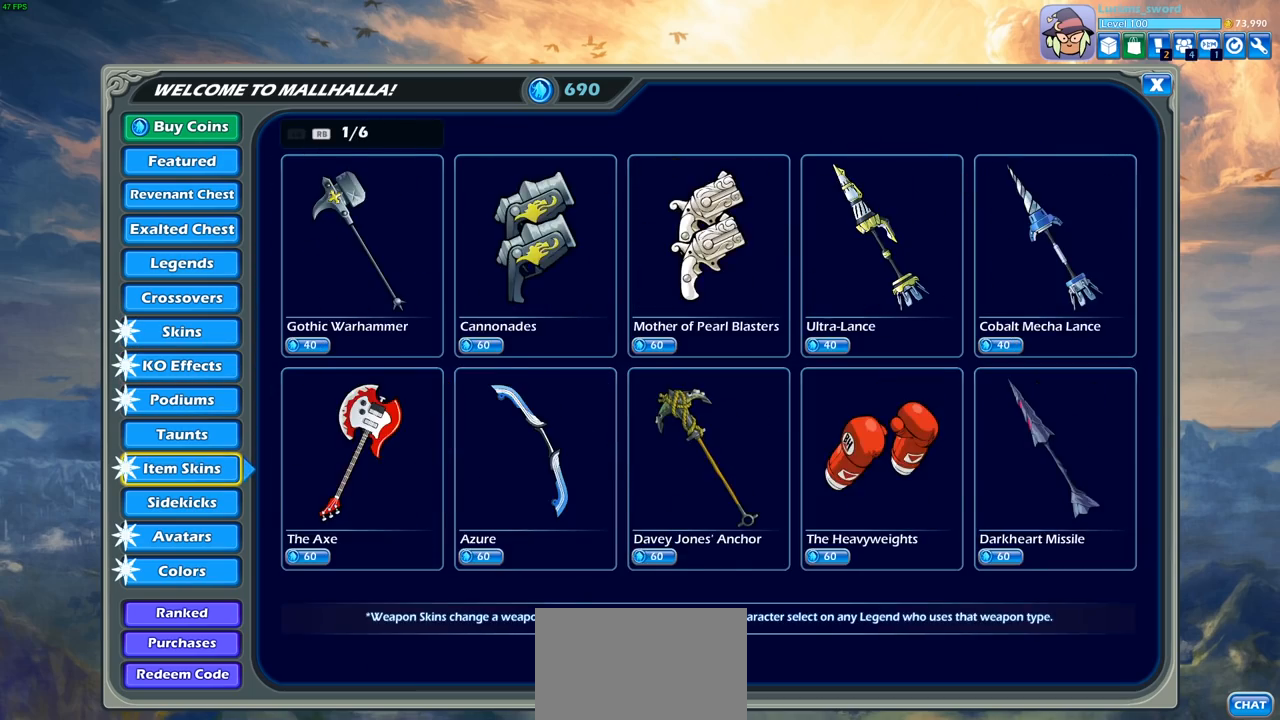
{"buttons": [], "left_stick": "center", "right_stick": "center", "events": [[50, "DPAD_DOWN", "up"], [183, "DPAD_DOWN", "down"], [283, "DPAD_DOWN", "up"]]}
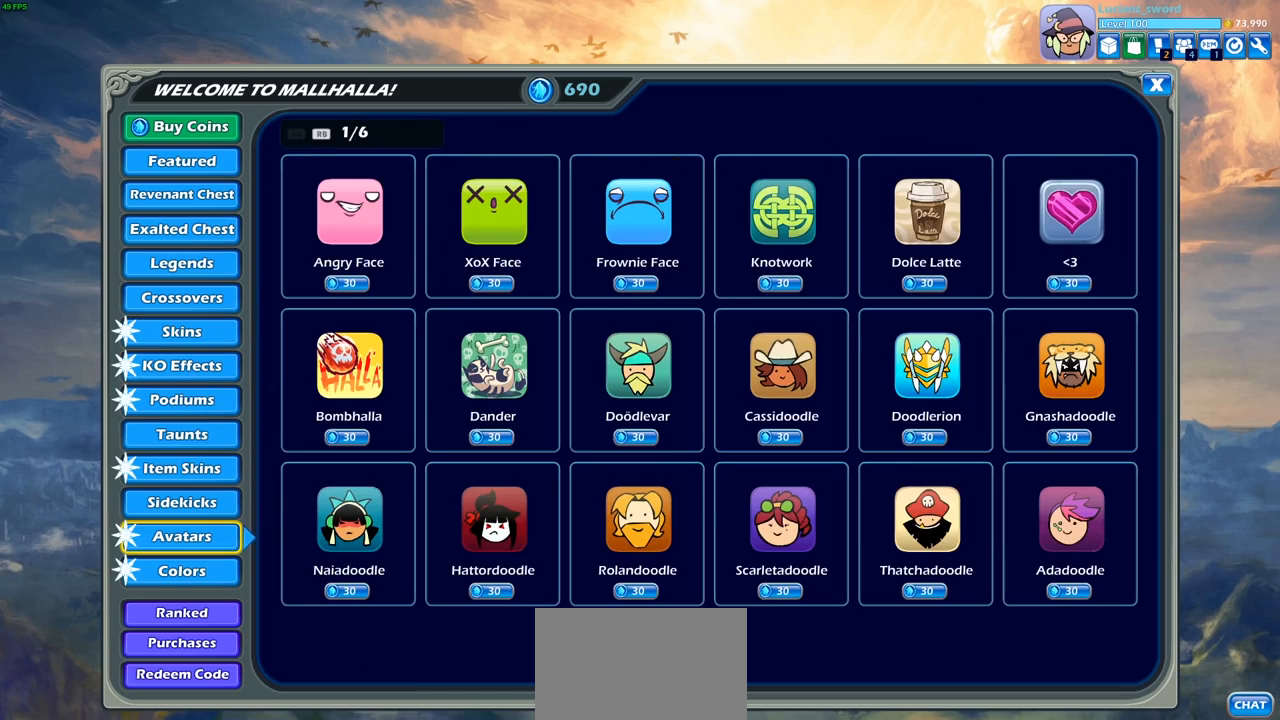
{"buttons": [], "left_stick": "center", "right_stick": "center", "events": [[167, "DPAD_DOWN", "down"], [200, "DPAD_DOWN", "up"]]}
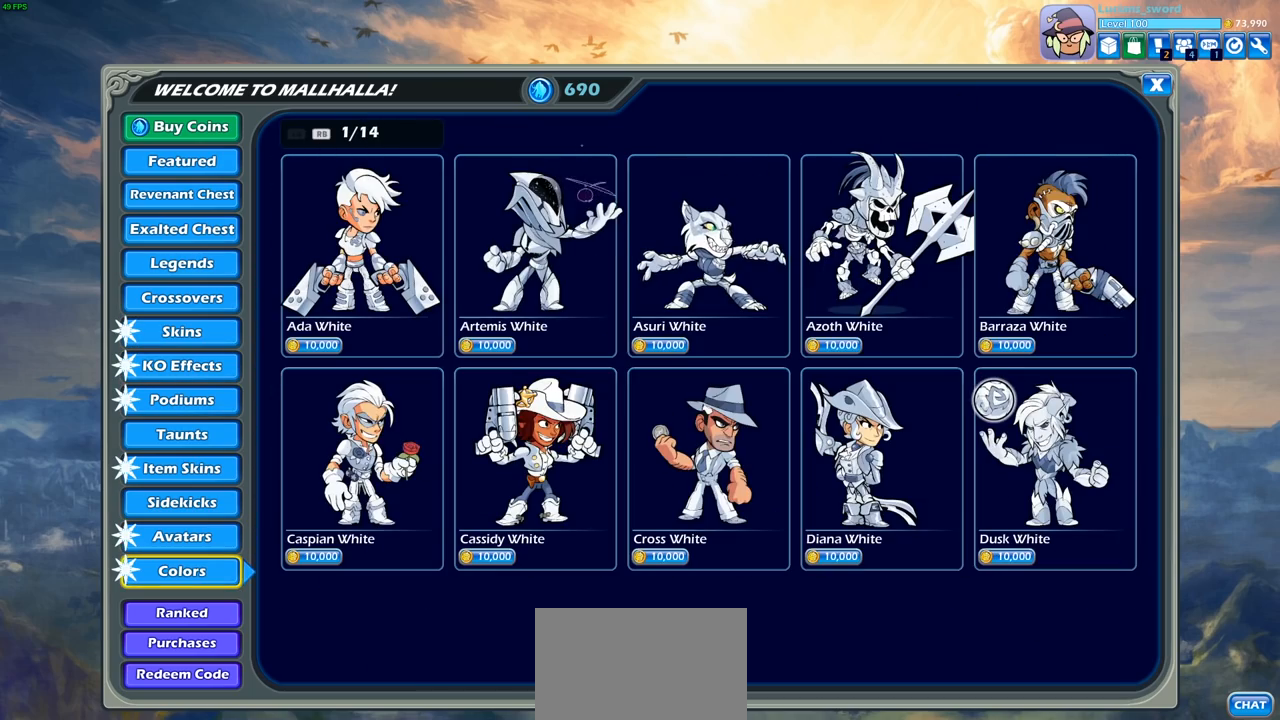
{"buttons": [], "left_stick": "center", "right_stick": "center", "events": []}
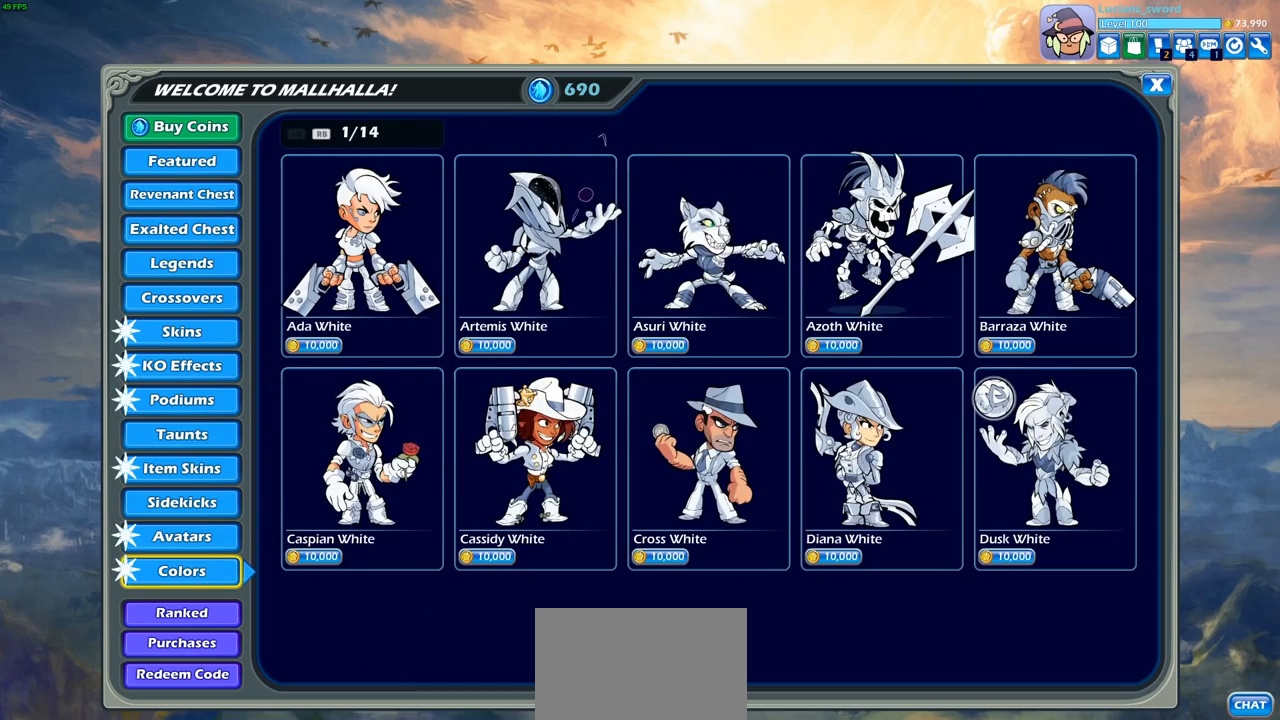
{"buttons": [], "left_stick": "center", "right_stick": "center", "events": [[300, "DPAD_DOWN", "down"], [383, "DPAD_DOWN", "up"]]}
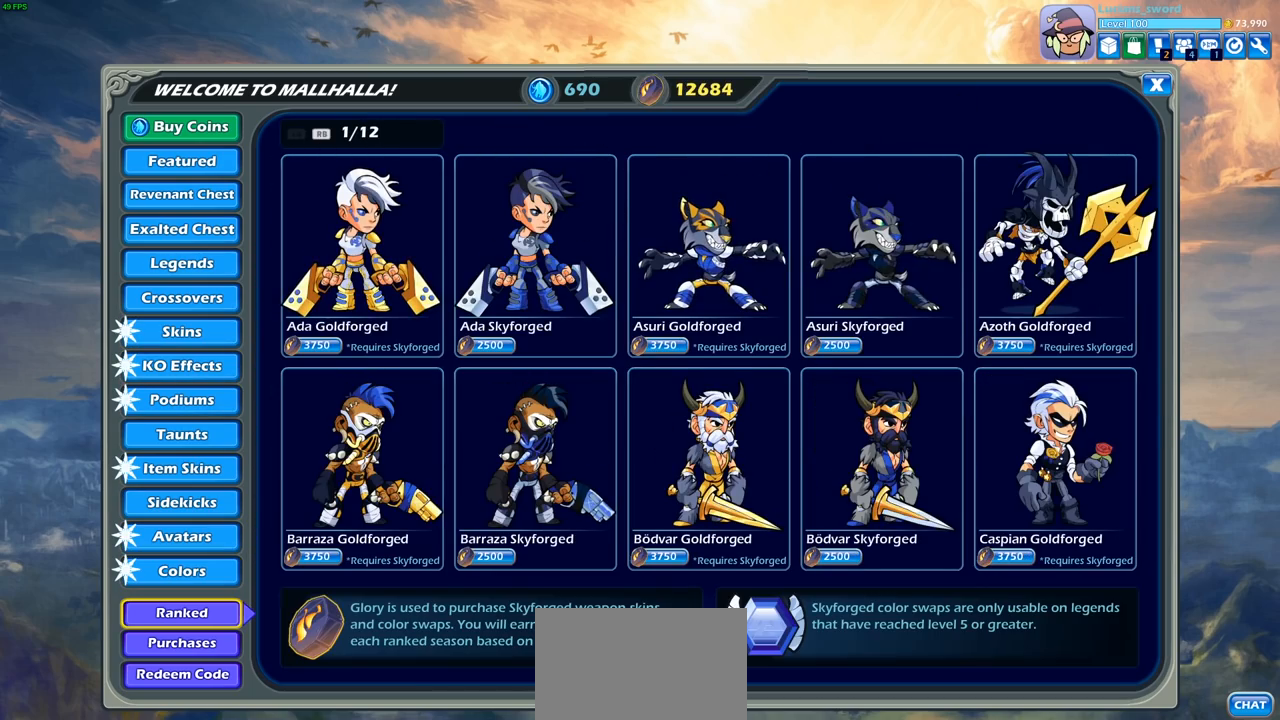
{"buttons": [], "left_stick": "center", "right_stick": "center", "events": []}